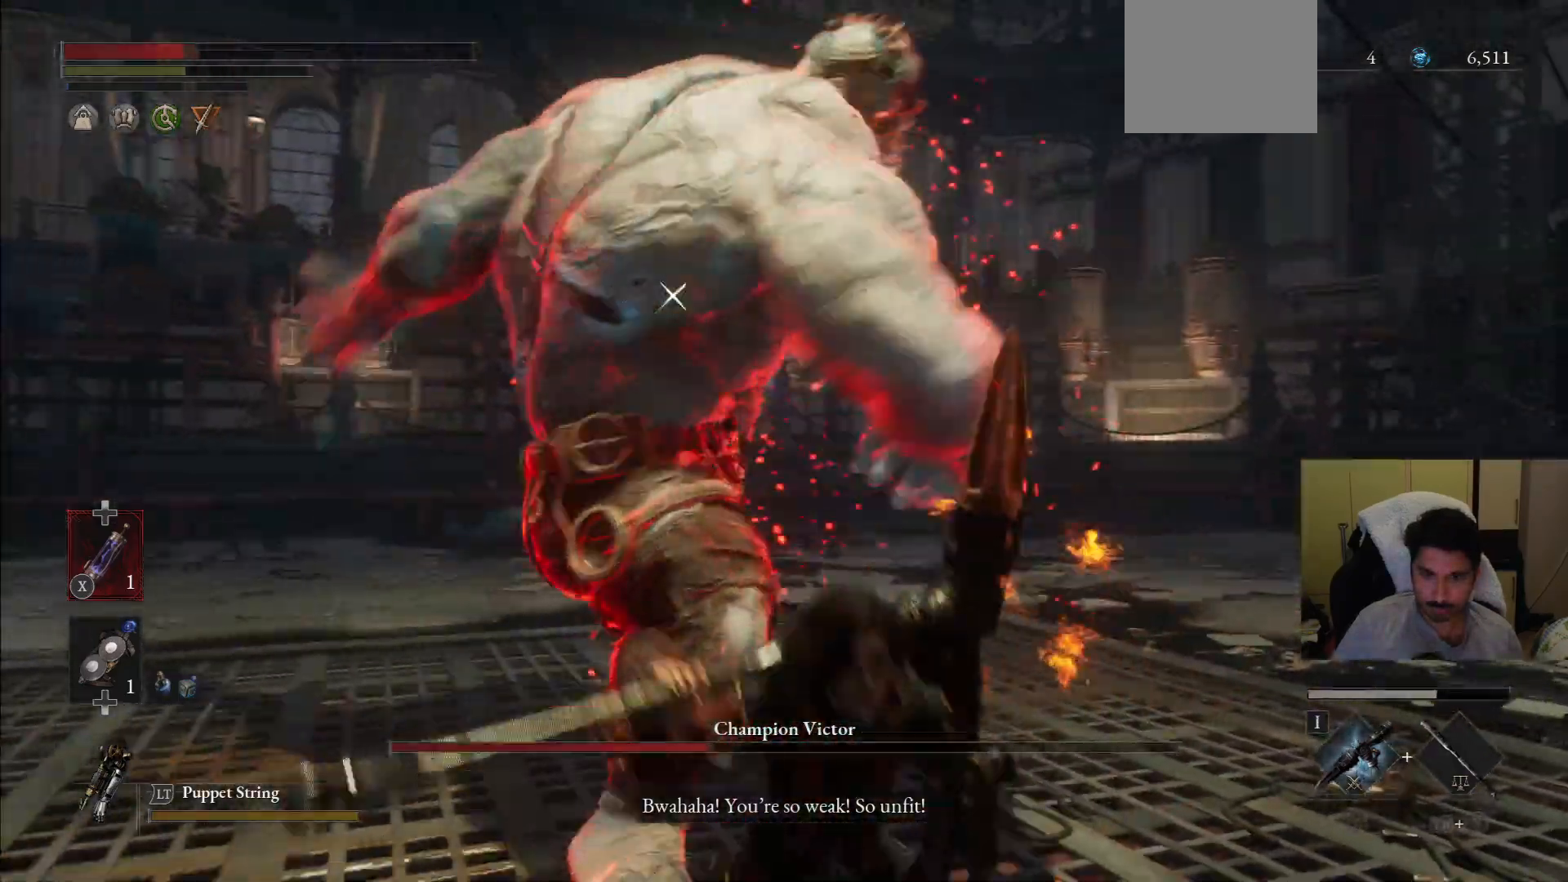
Gameplay with a controller (PlayStation layout); each line is a JSON object with the inputs held at the frame after it (dt_ms = milliseconds from this image to that frame). "events" lists button and stick changes between this image and that frame as [ms after this image, input, new state], when the widget could be followed in between. Not read: L3 R3.
{"dt_ms": 500, "buttons": [], "left_stick": "down-right", "right_stick": "center"}
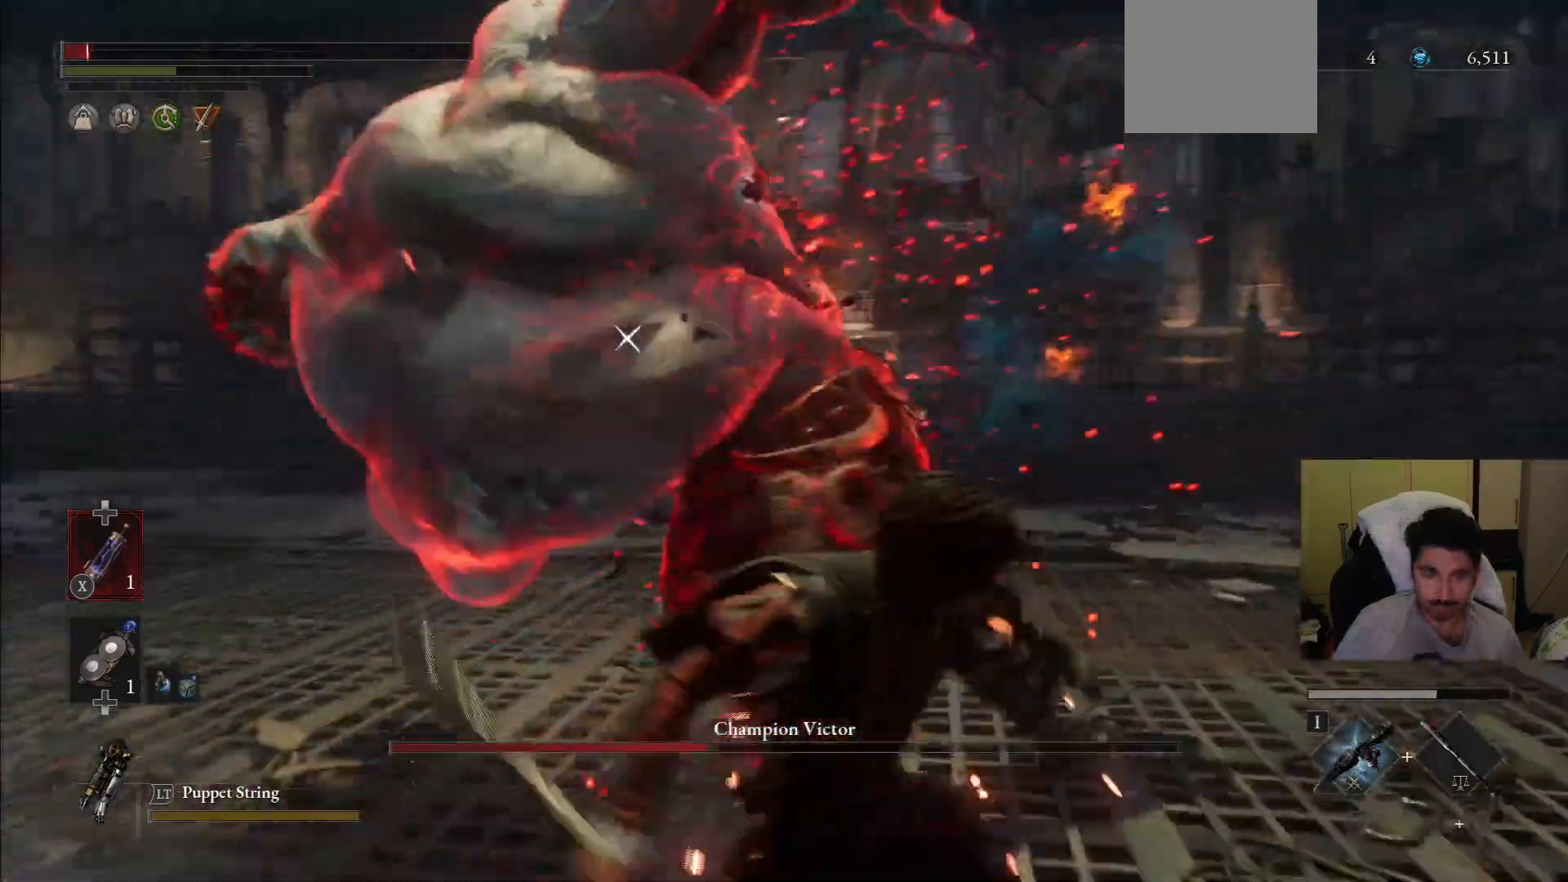
{"dt_ms": 500, "buttons": [], "left_stick": "down-right", "right_stick": "center", "events": [[333, "CIRCLE", "down"], [458, "CIRCLE", "up"]]}
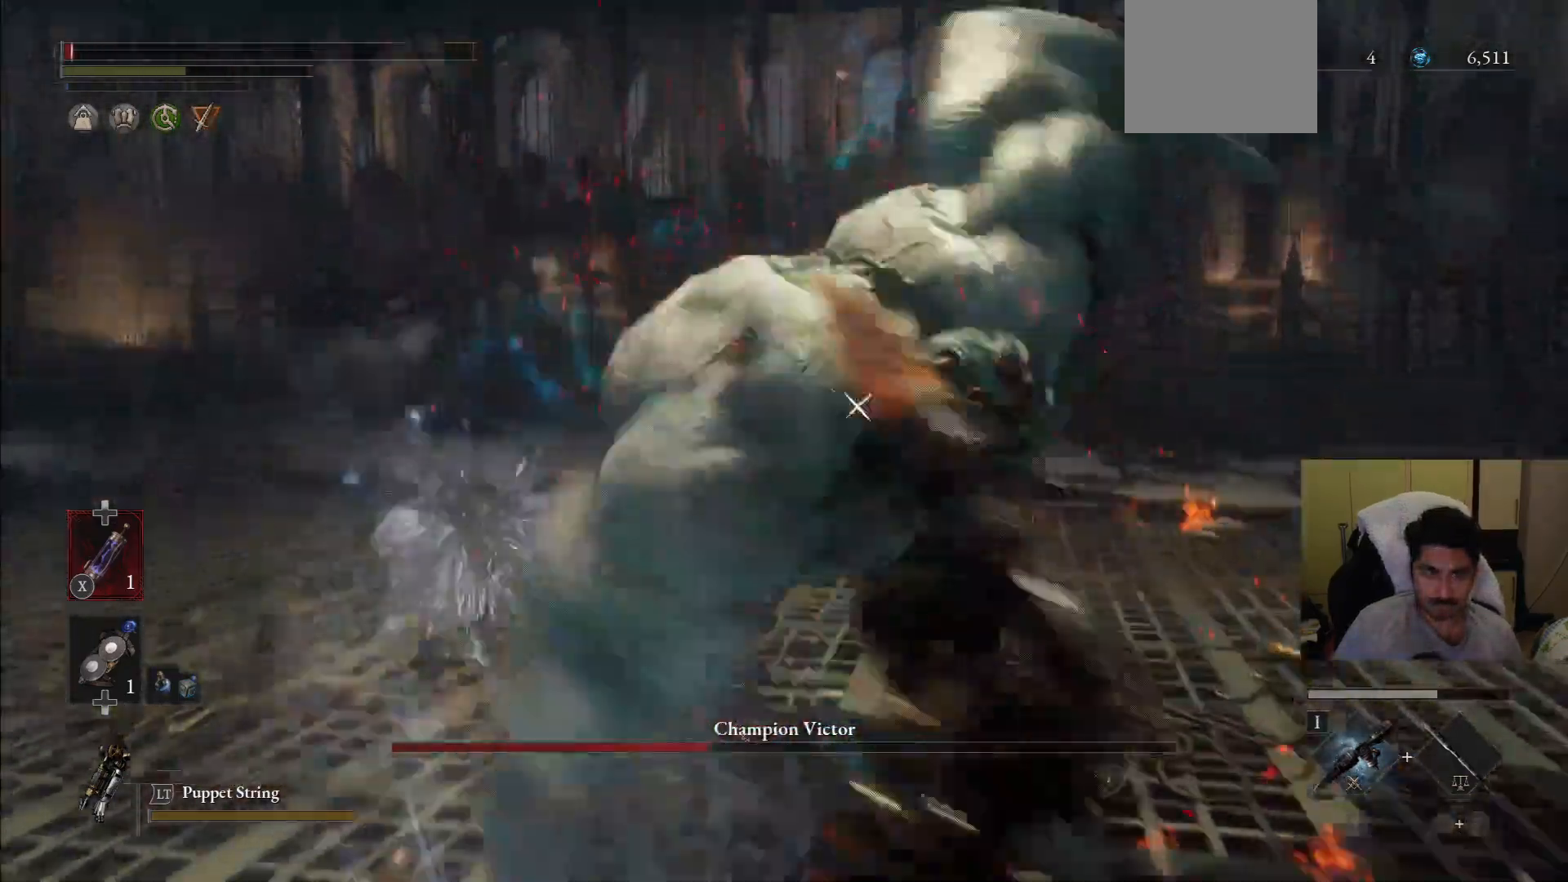
{"dt_ms": 1000, "buttons": ["SQUARE"], "left_stick": "down-right", "right_stick": "center"}
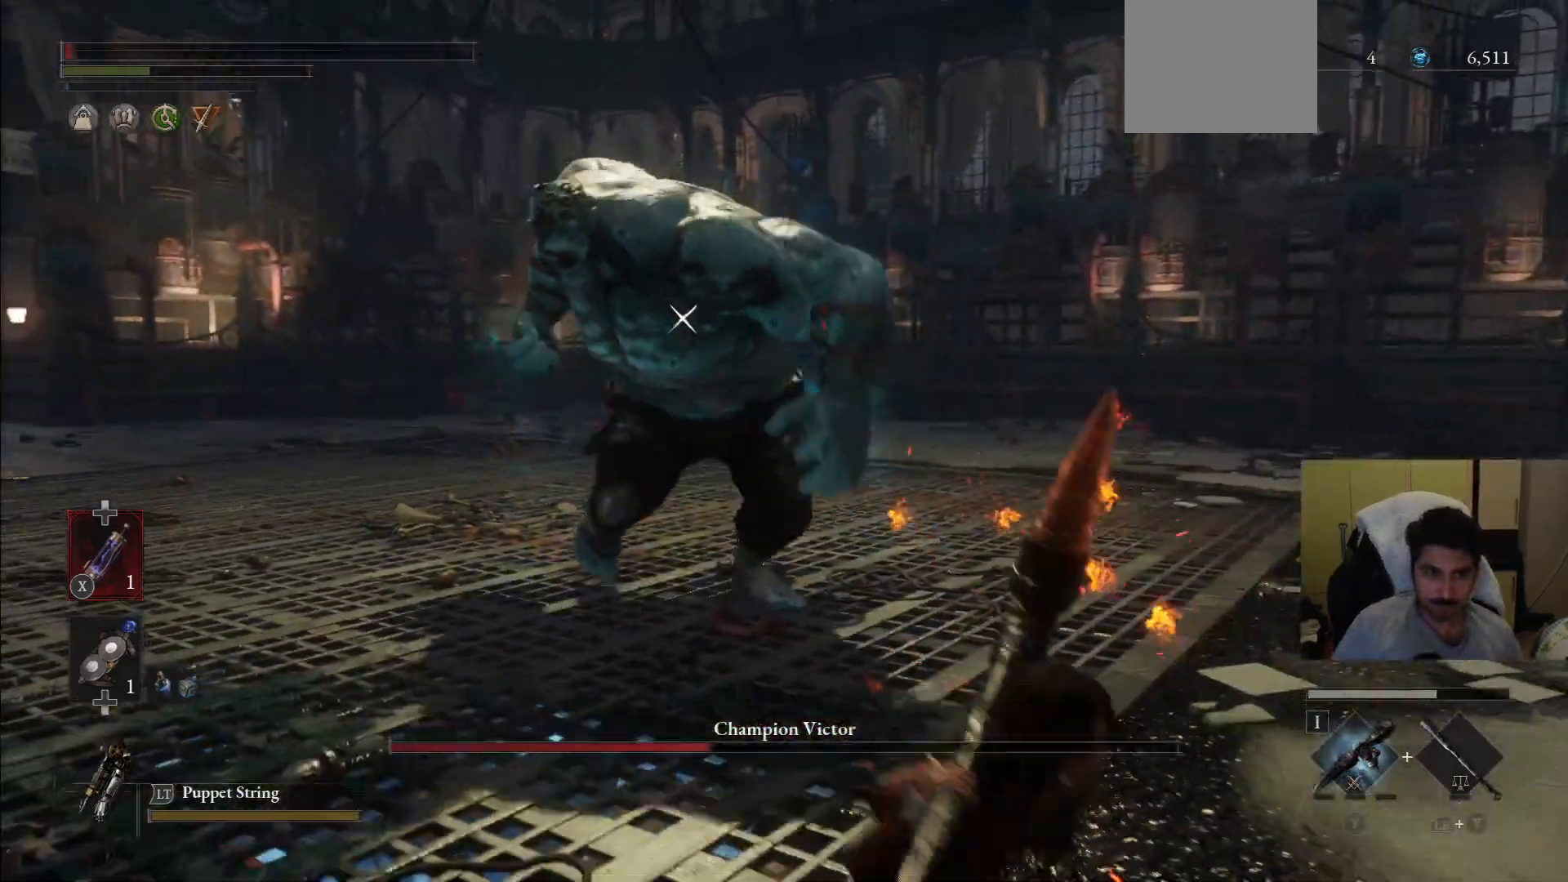
{"dt_ms": 1000, "buttons": [], "left_stick": "down", "right_stick": "center"}
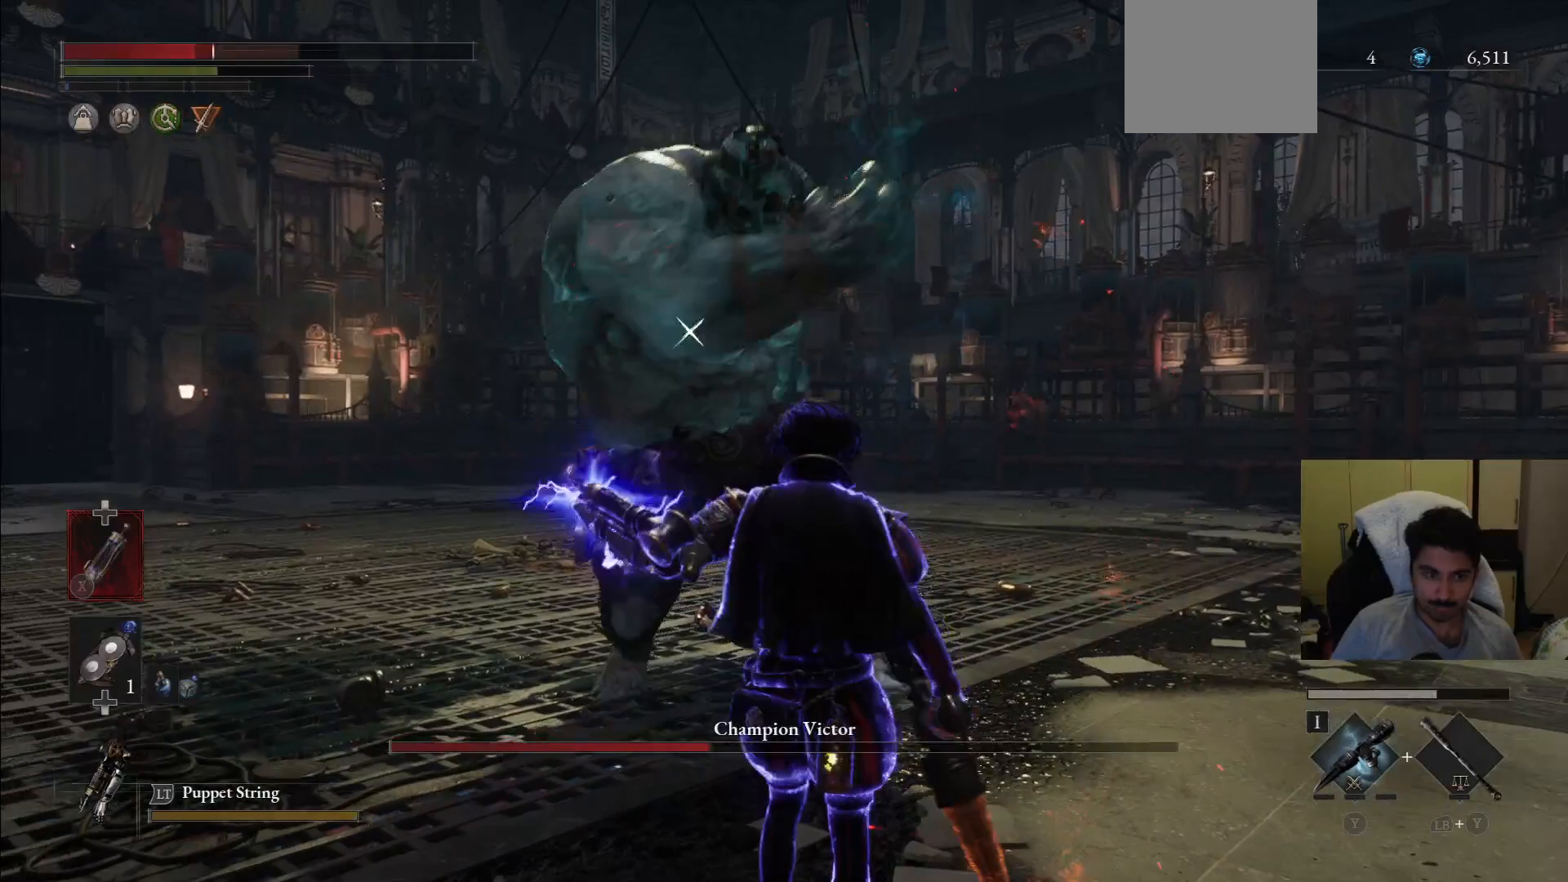
{"dt_ms": 500, "buttons": ["DPAD_DOWN"], "left_stick": "down", "right_stick": "center", "events": [[292, "DPAD_DOWN", "down"], [375, "DPAD_DOWN", "up"], [479, "DPAD_DOWN", "down"]]}